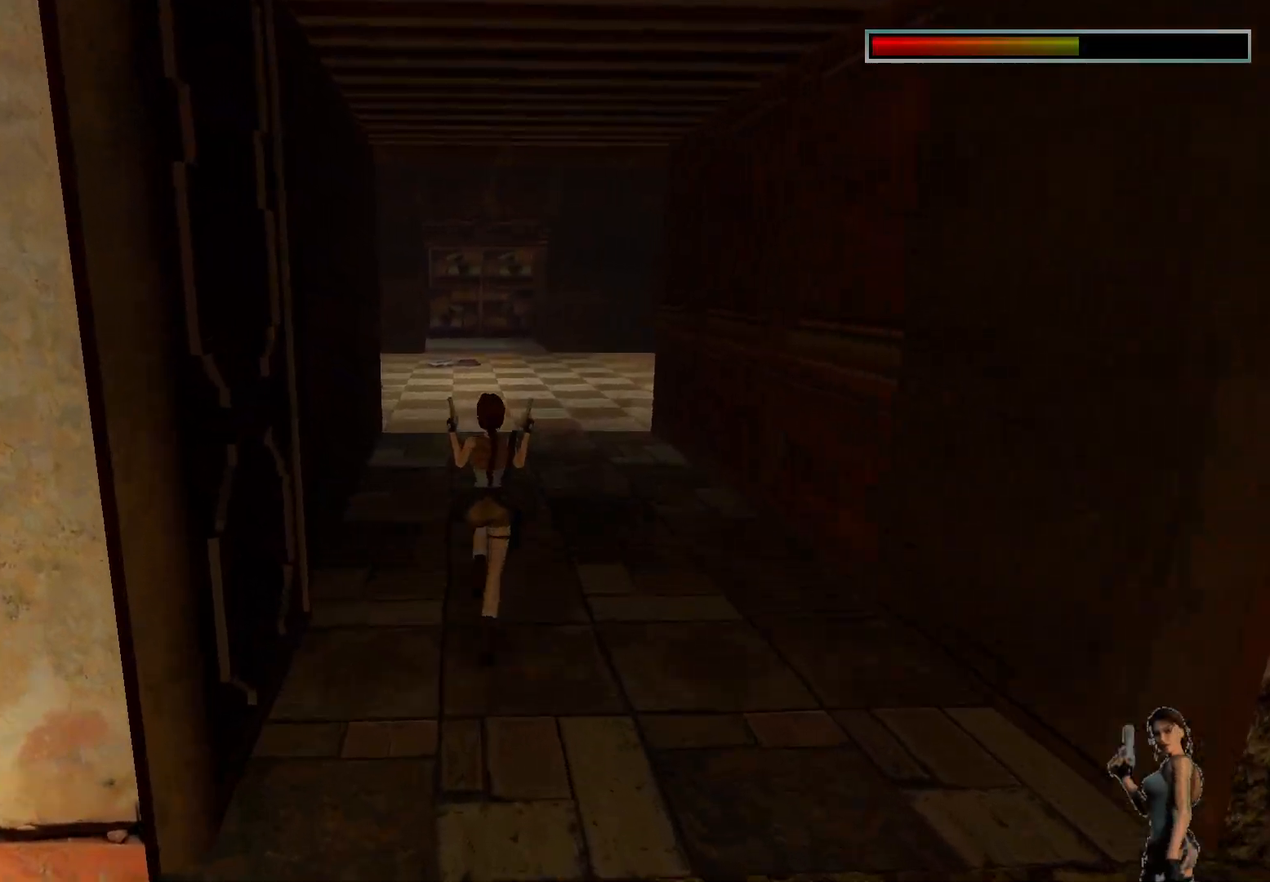
Gameplay with keyboard; each line is a JSON object with the keys held at the frame after it. "events" lists presses ("down") and releases ("up") of "1", "2", "3", "4", "5", "a", "alt", "b", "c", "ctrl", "d", "e", "f", "g", "q", "r", "s", "shift", "space", "t", "tab", "tilde", "v", "w", "x" and "z" between this image and that frame as [ms after this image, input, new state], when the widget could be followed in between. No other keys are recorded. Mouse input is not recorded.
{"keys": [], "events": []}
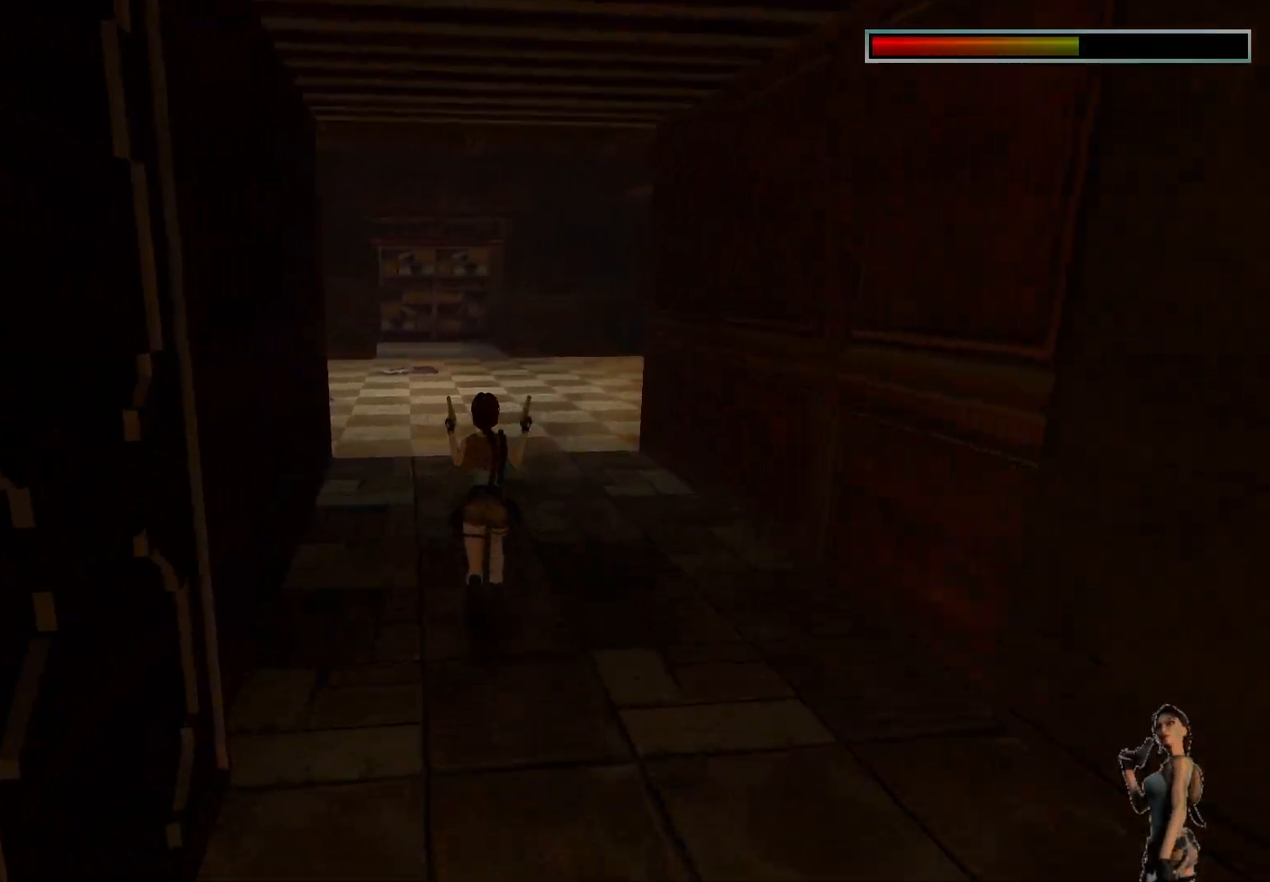
{"keys": [], "events": []}
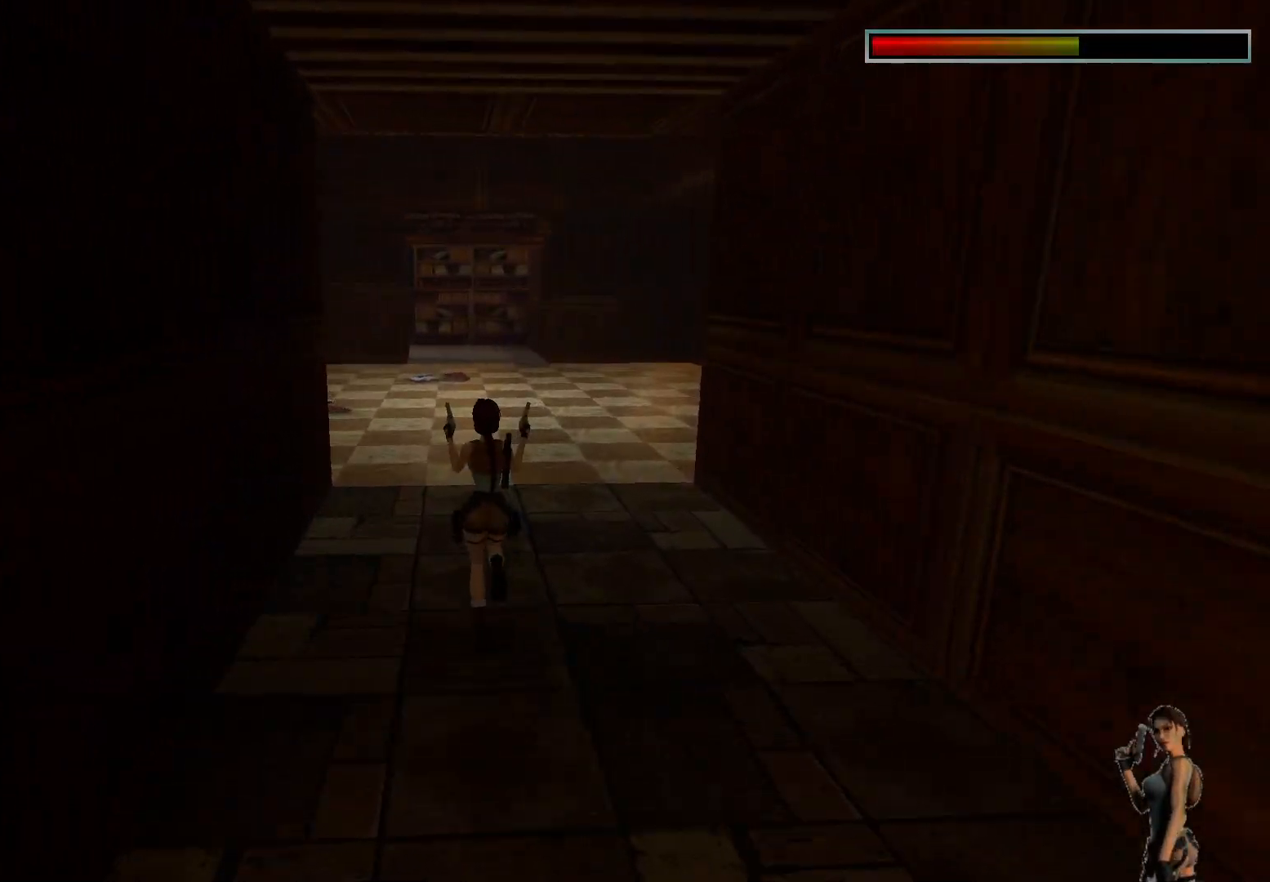
{"keys": [], "events": [[283, "alt", "down"], [483, "alt", "up"]]}
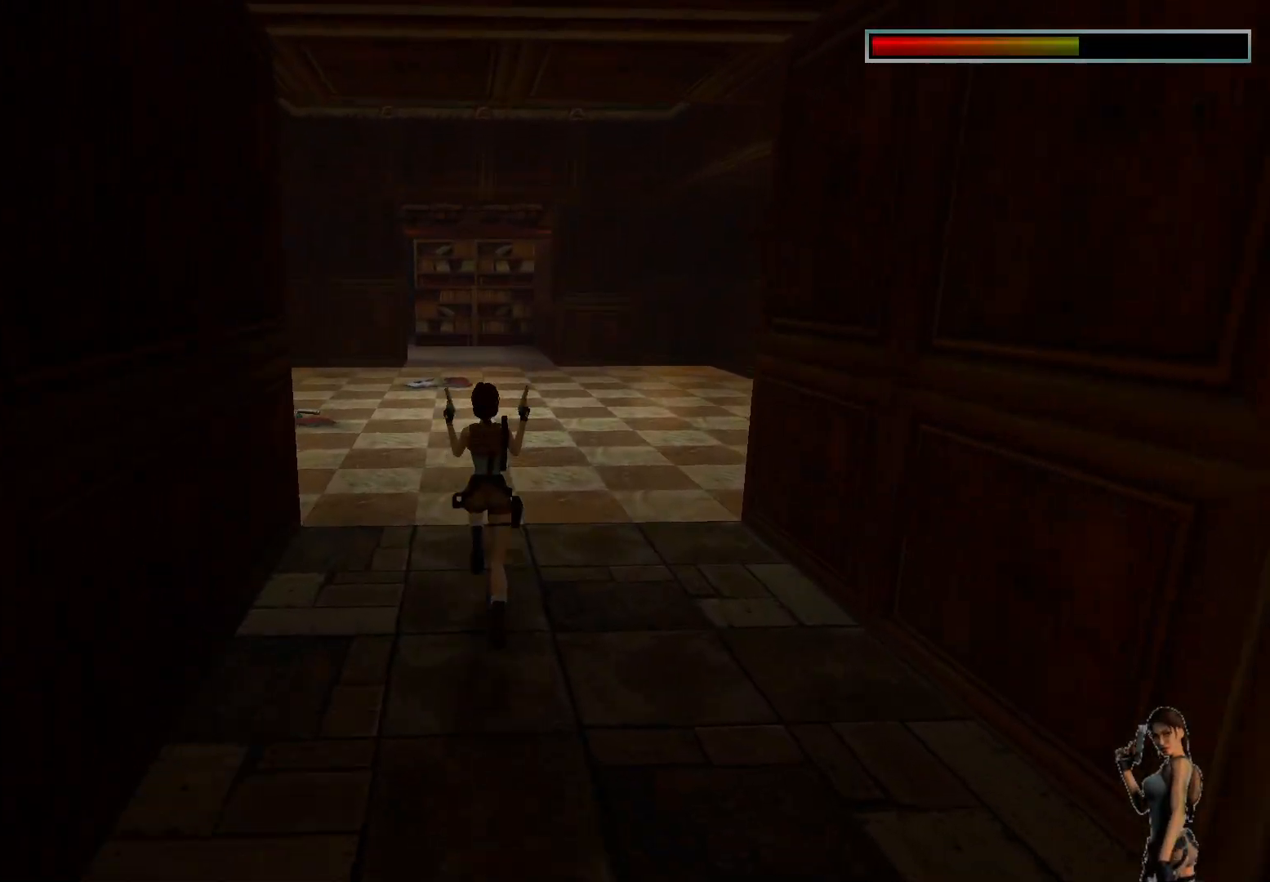
{"keys": [], "events": []}
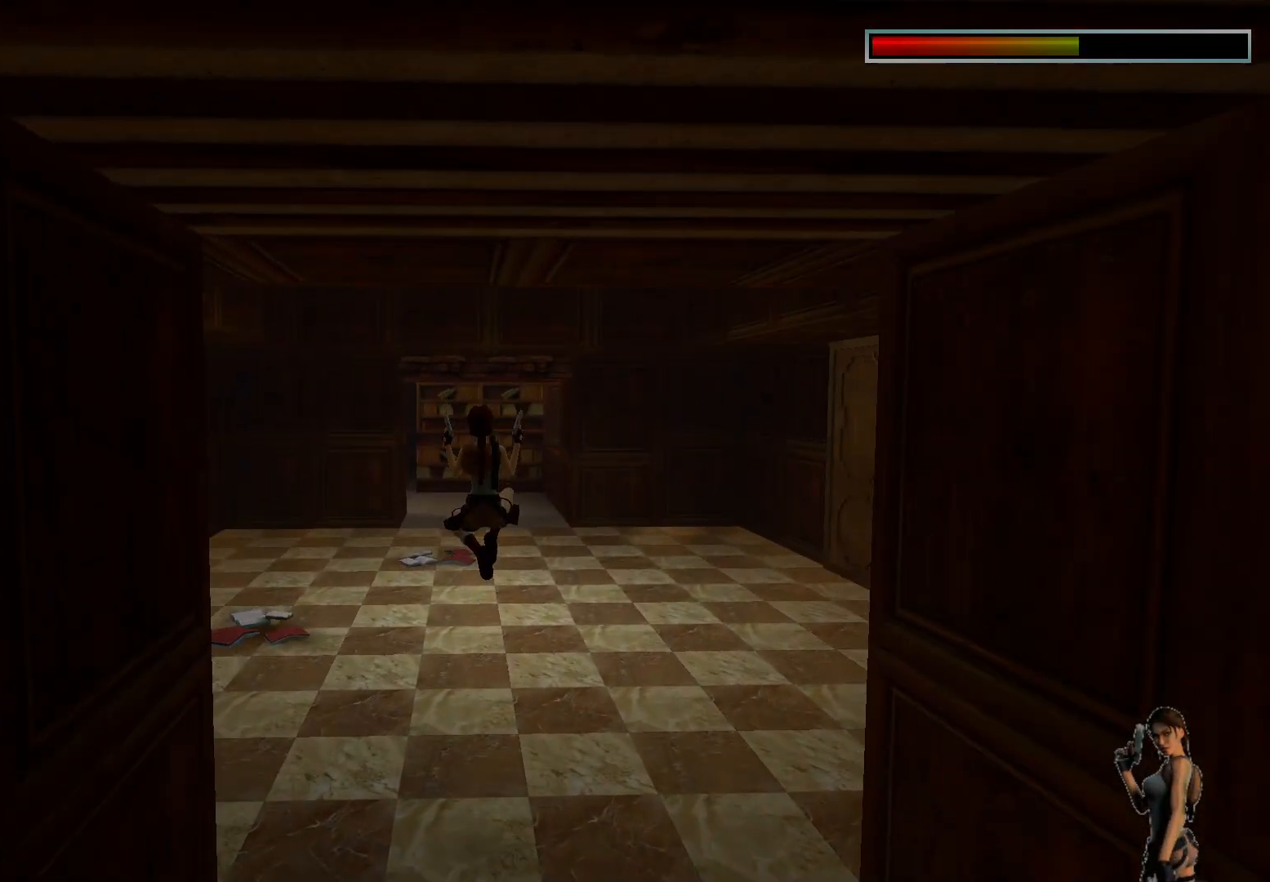
{"keys": [], "events": []}
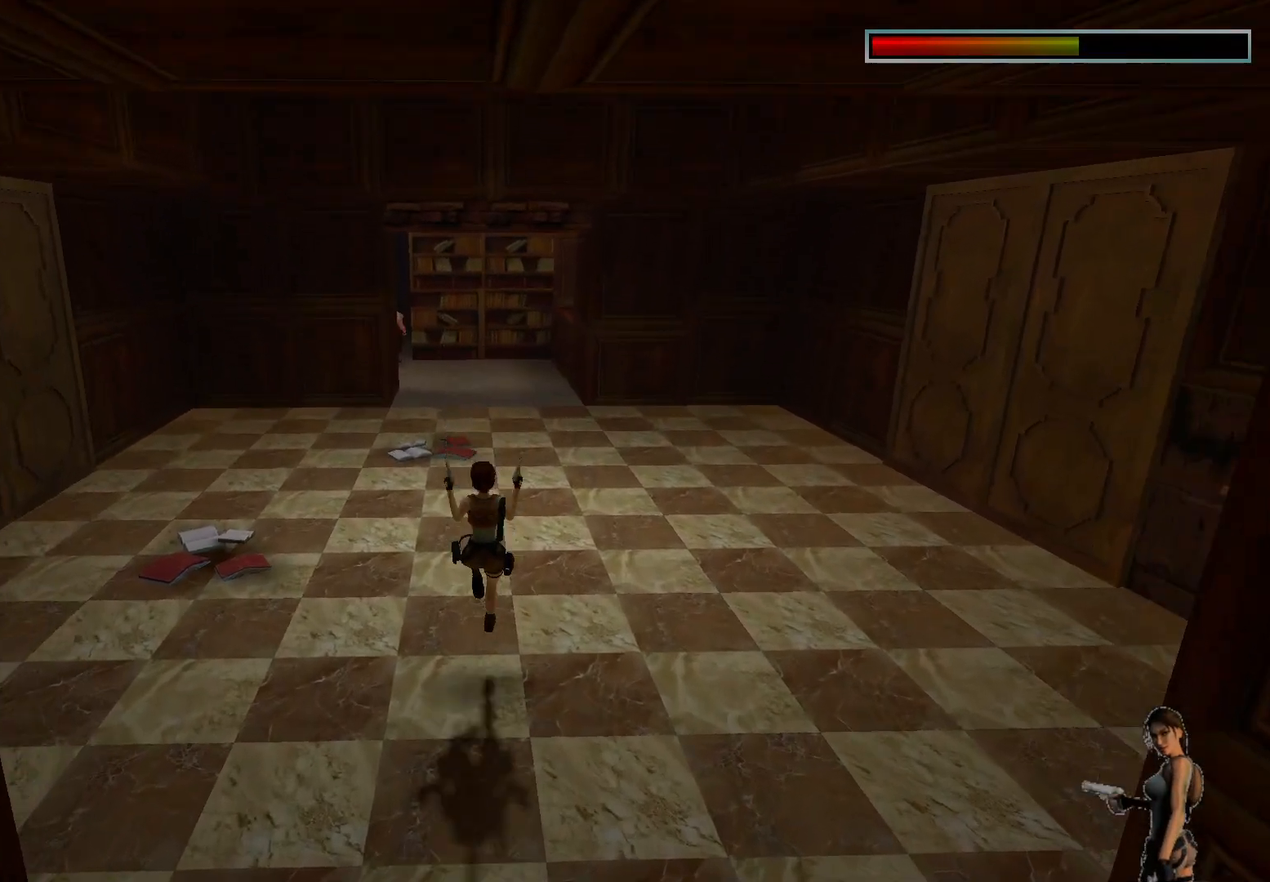
{"keys": ["ctrl"], "events": [[150, "ctrl", "down"]]}
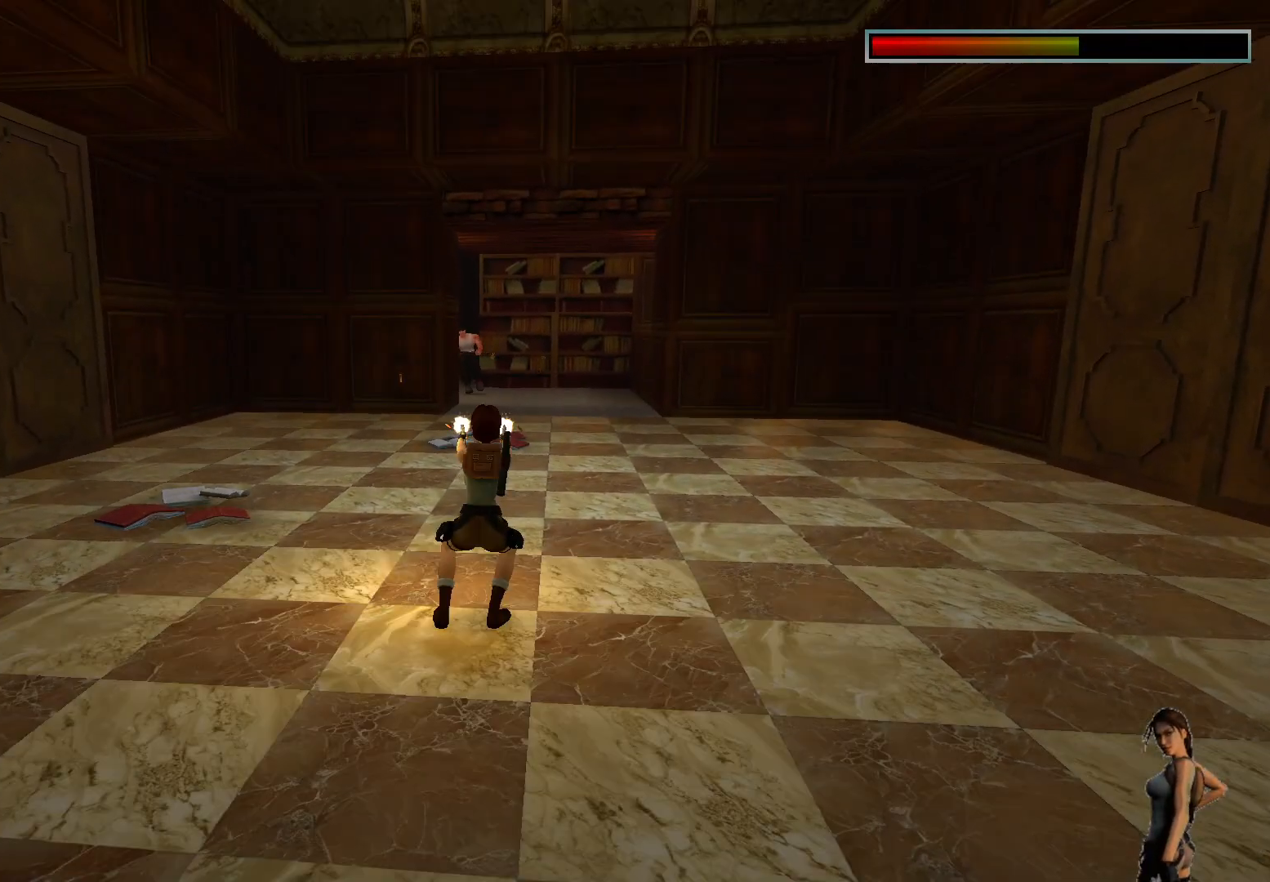
{"keys": ["ctrl"], "events": []}
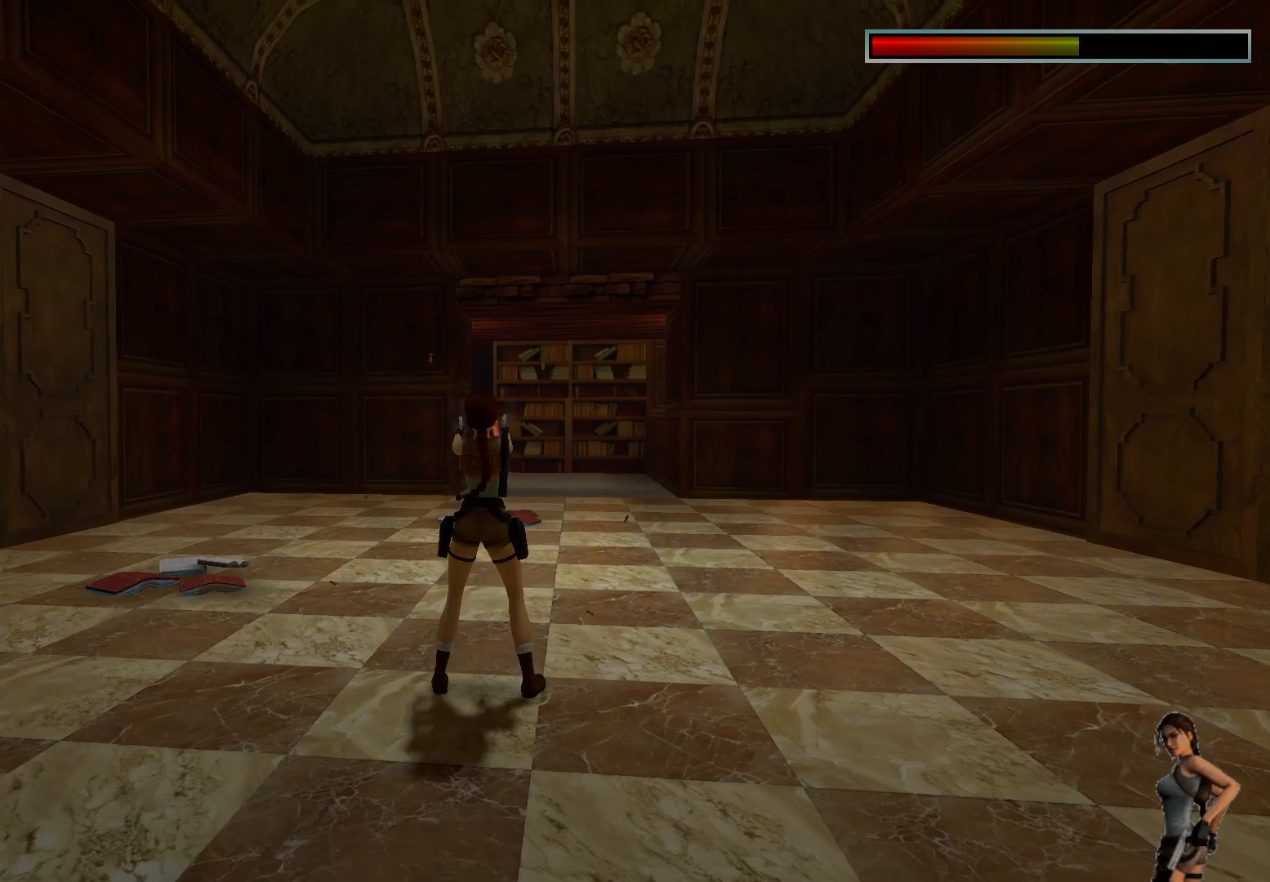
{"keys": ["ctrl"], "events": []}
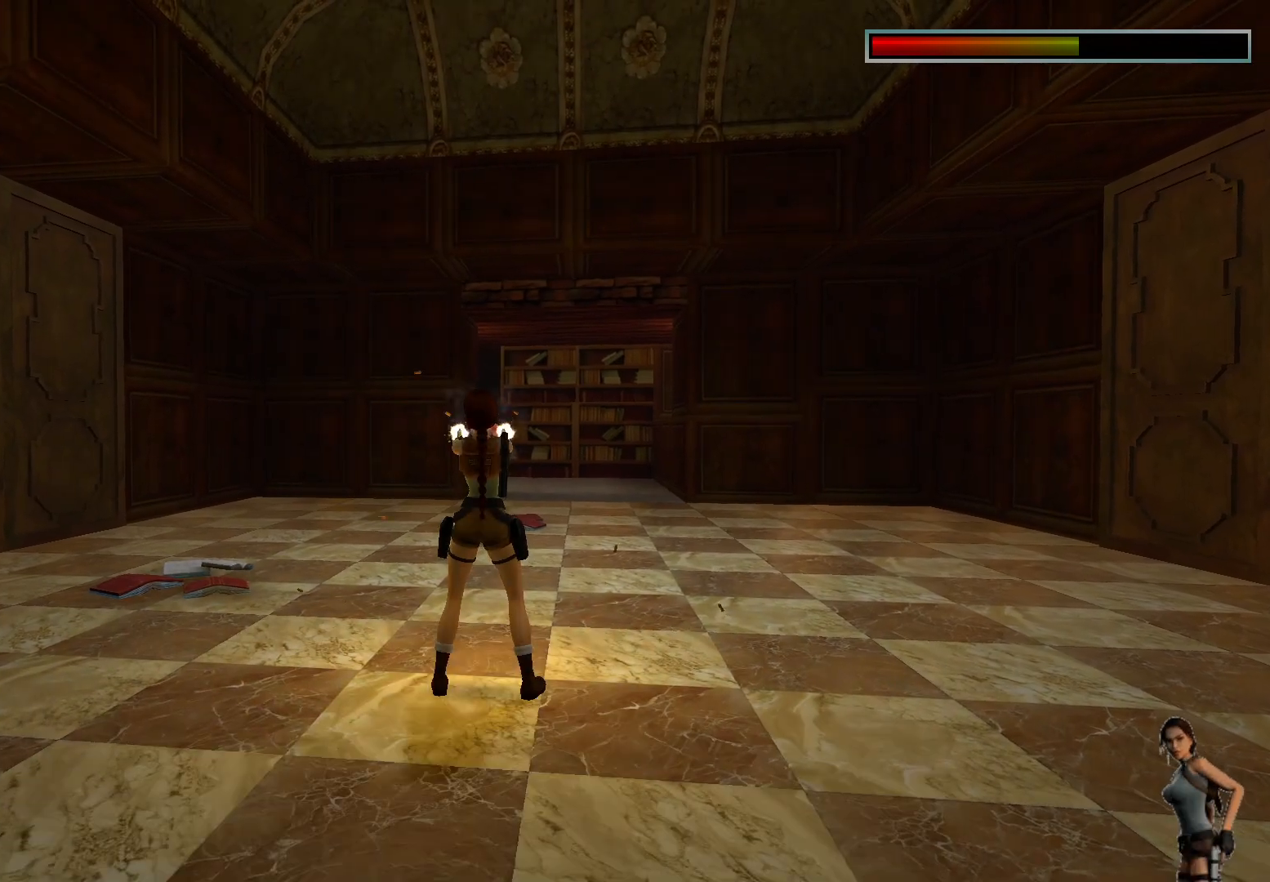
{"keys": ["ctrl"], "events": []}
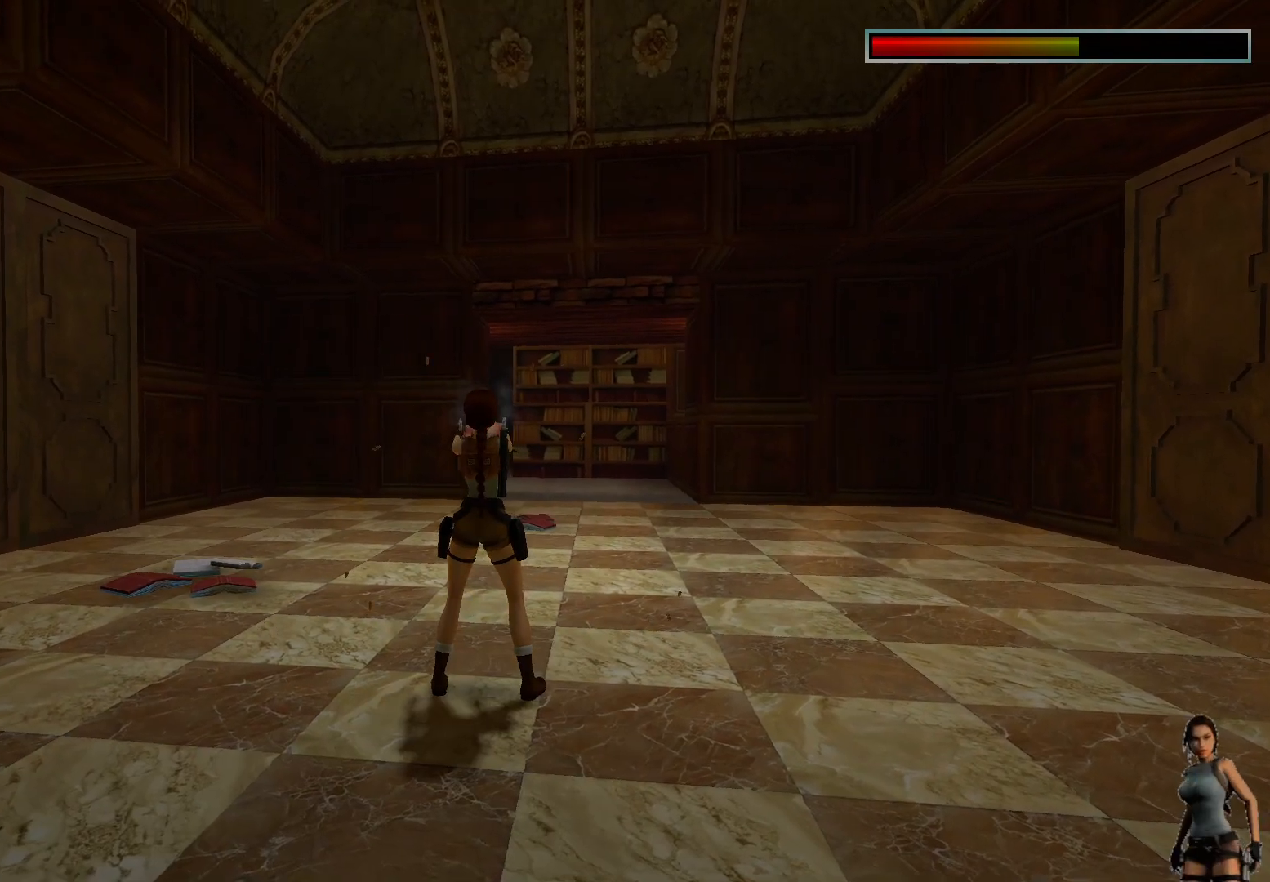
{"keys": ["ctrl"], "events": []}
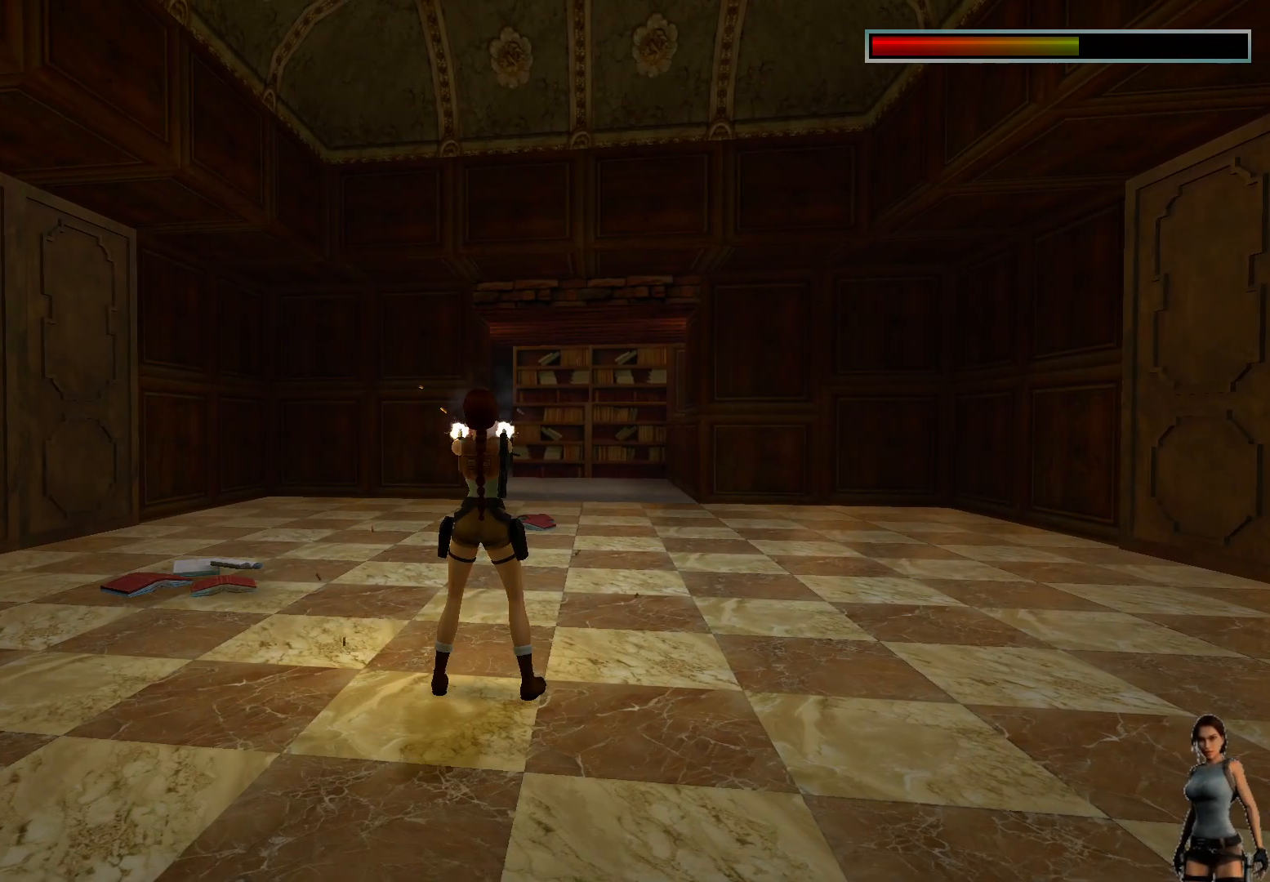
{"keys": ["ctrl"], "events": []}
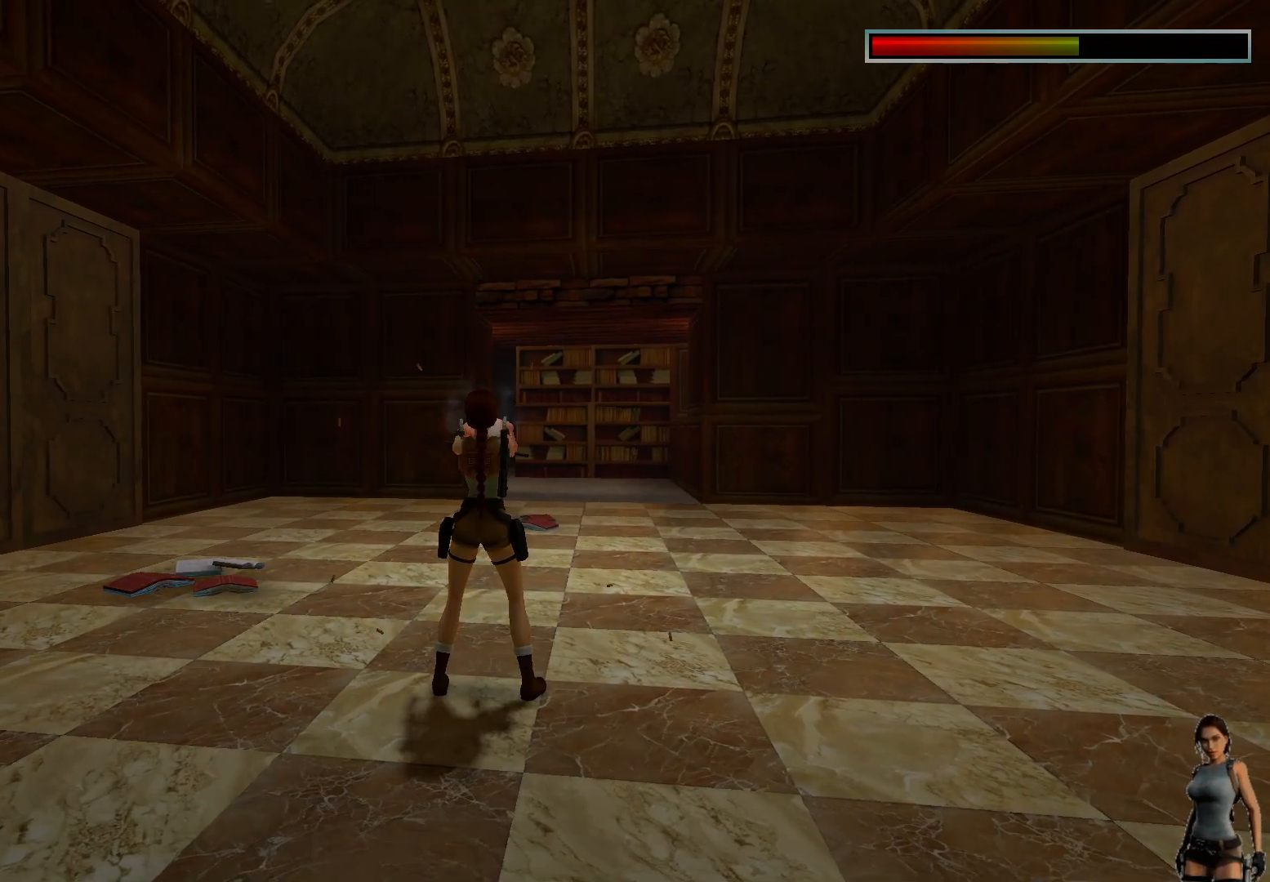
{"keys": ["ctrl"], "events": []}
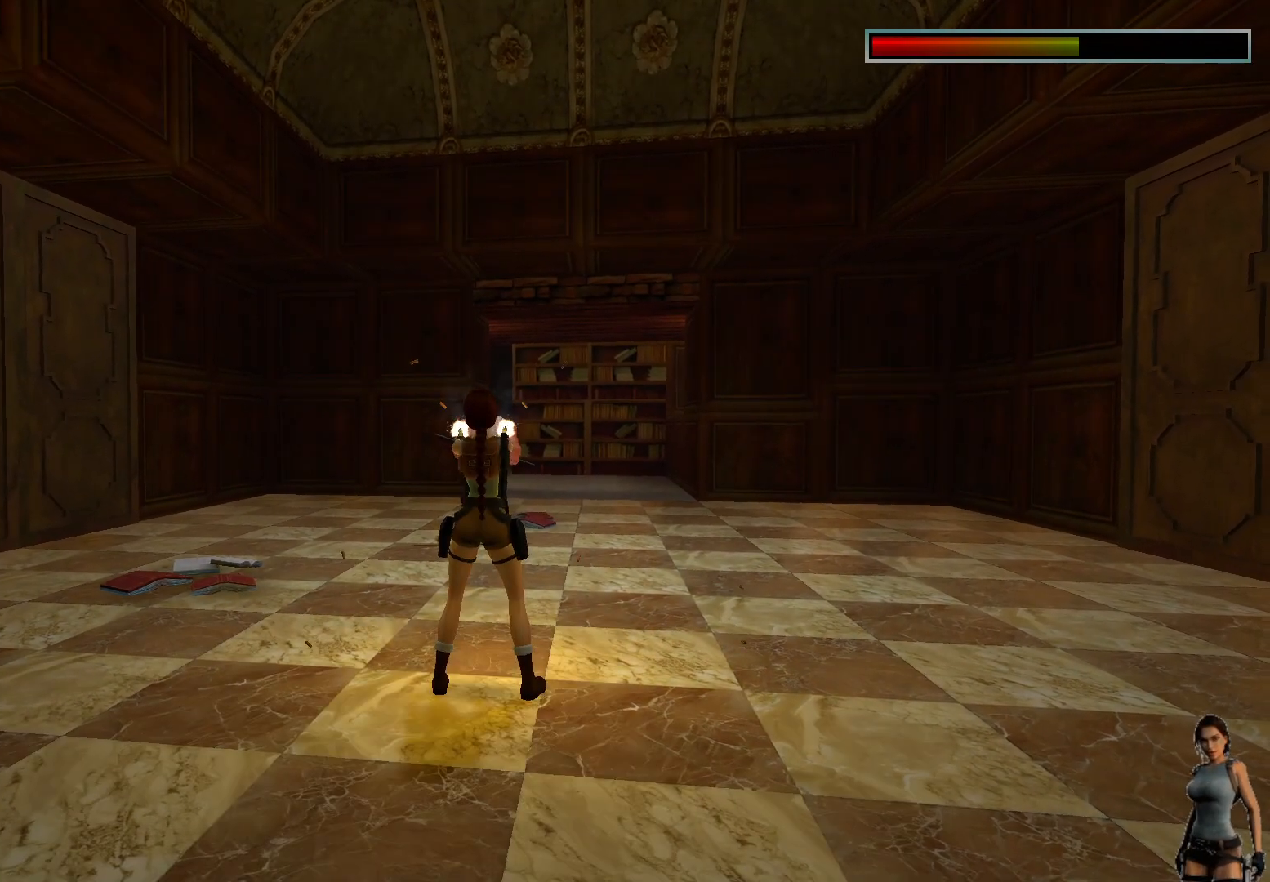
{"keys": ["ctrl"], "events": []}
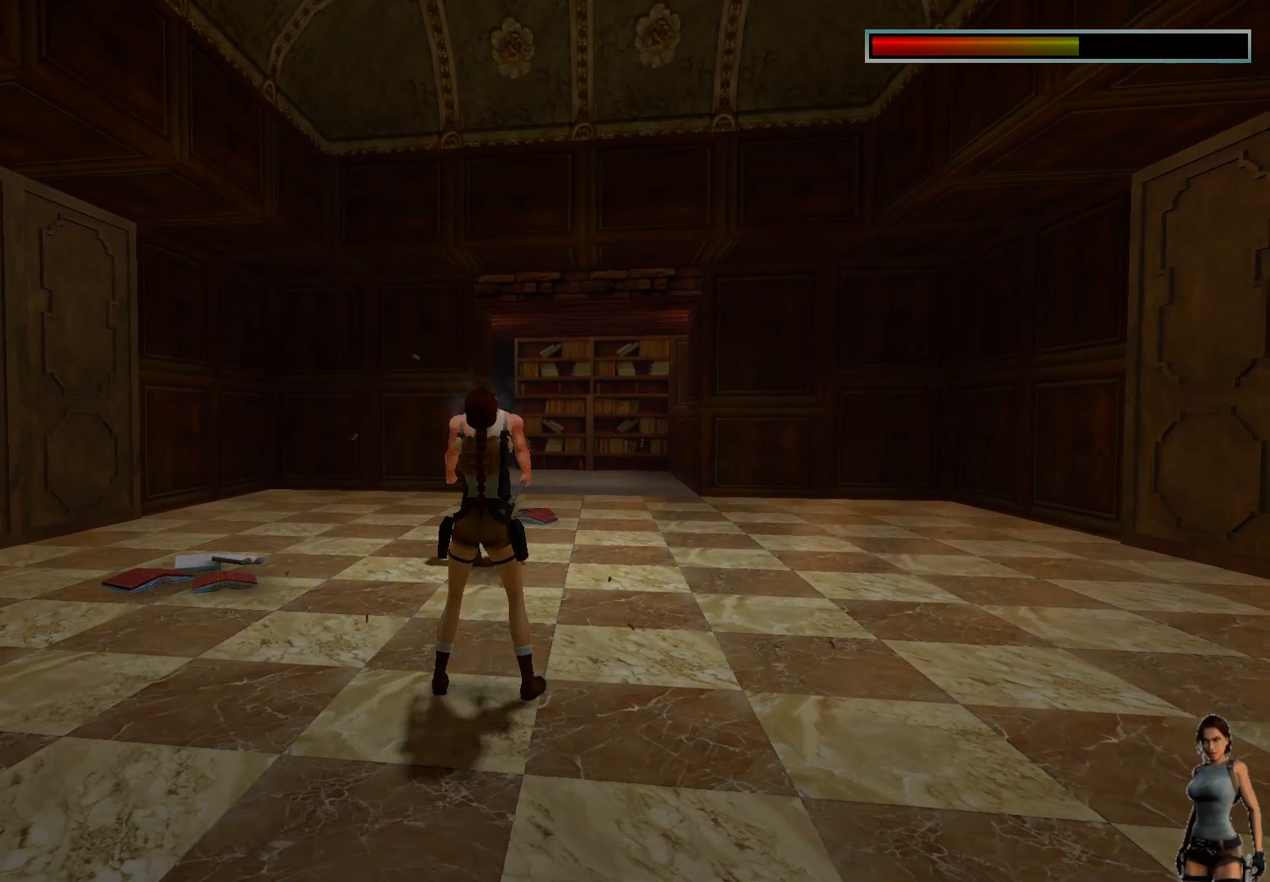
{"keys": ["ctrl"], "events": []}
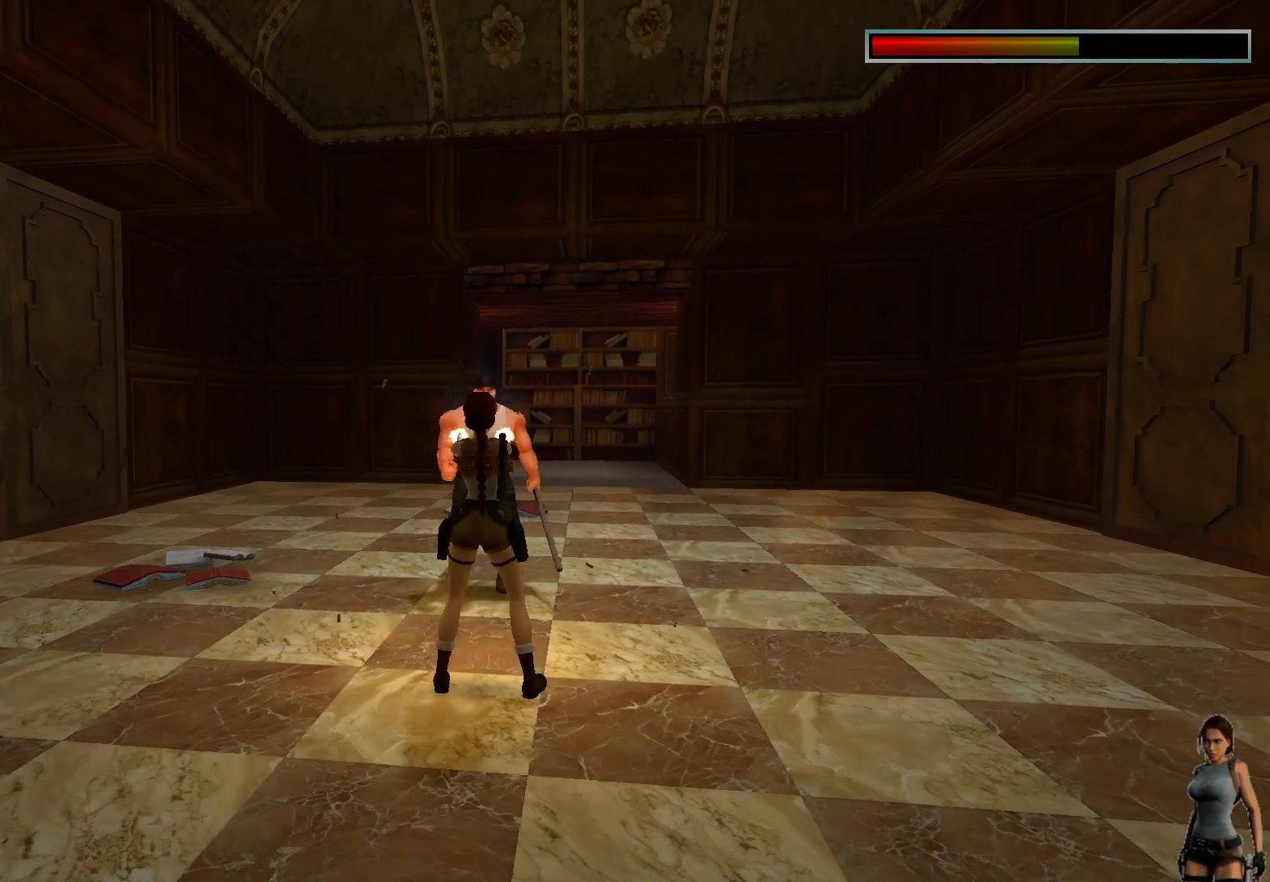
{"keys": [], "events": [[483, "ctrl", "up"]]}
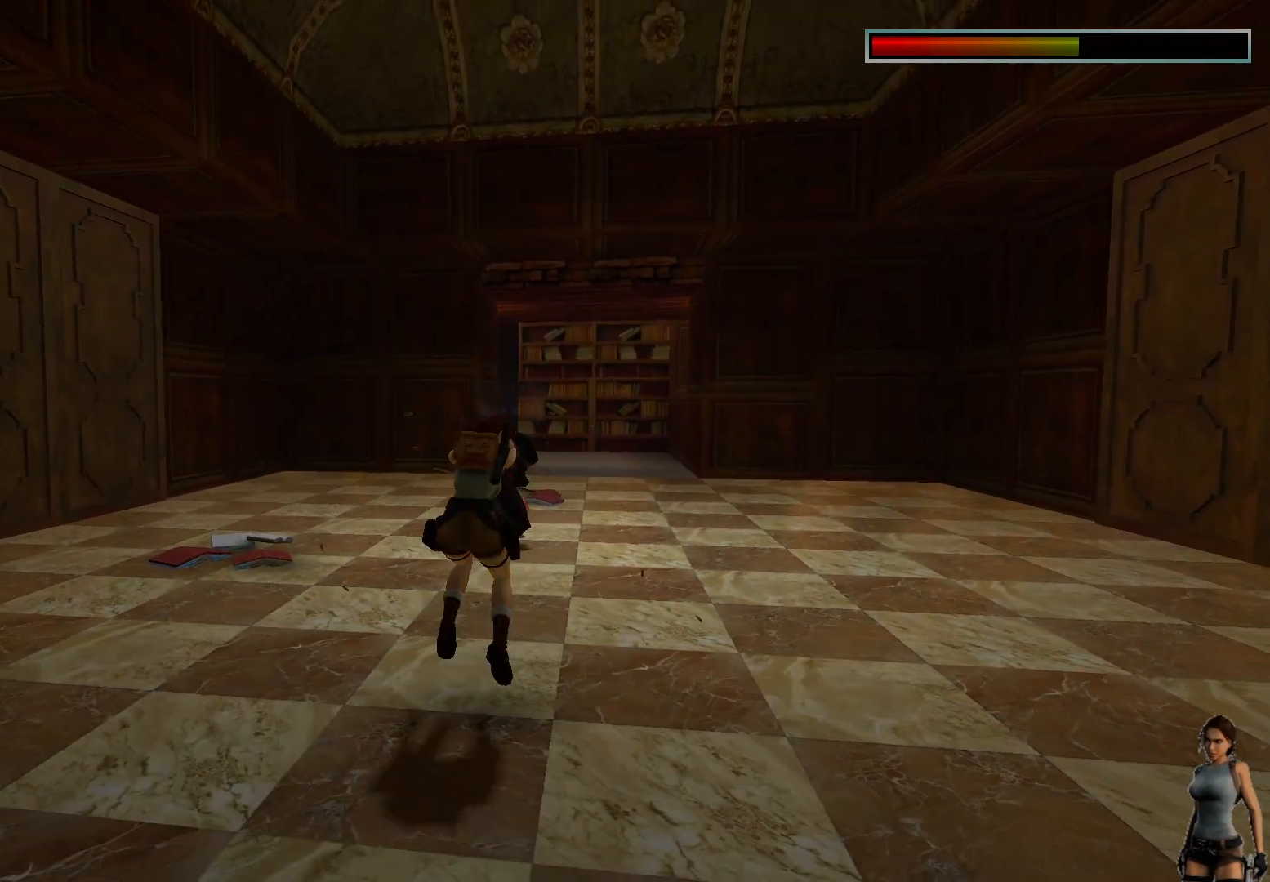
{"keys": ["space"], "events": [[483, "space", "down"]]}
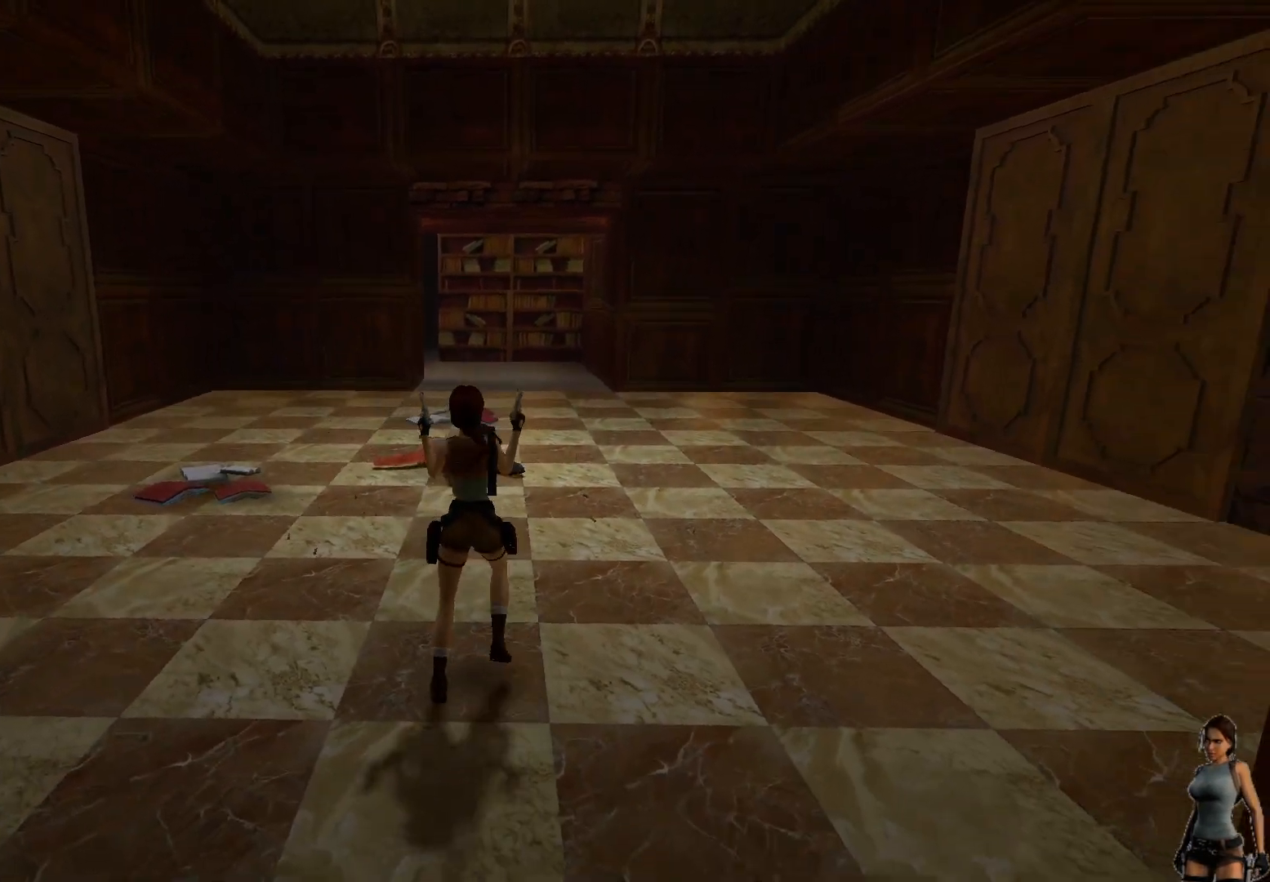
{"keys": [], "events": [[100, "space", "up"]]}
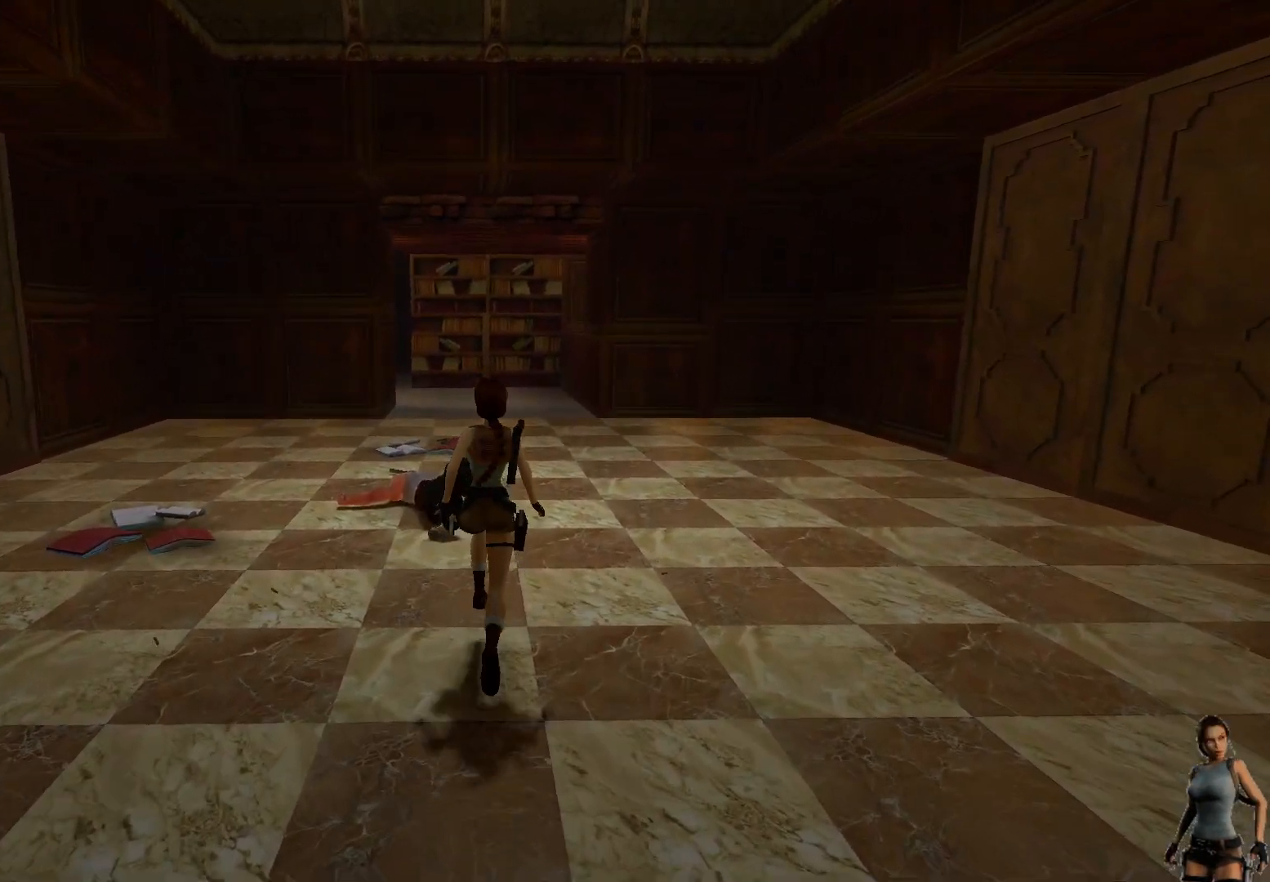
{"keys": [], "events": []}
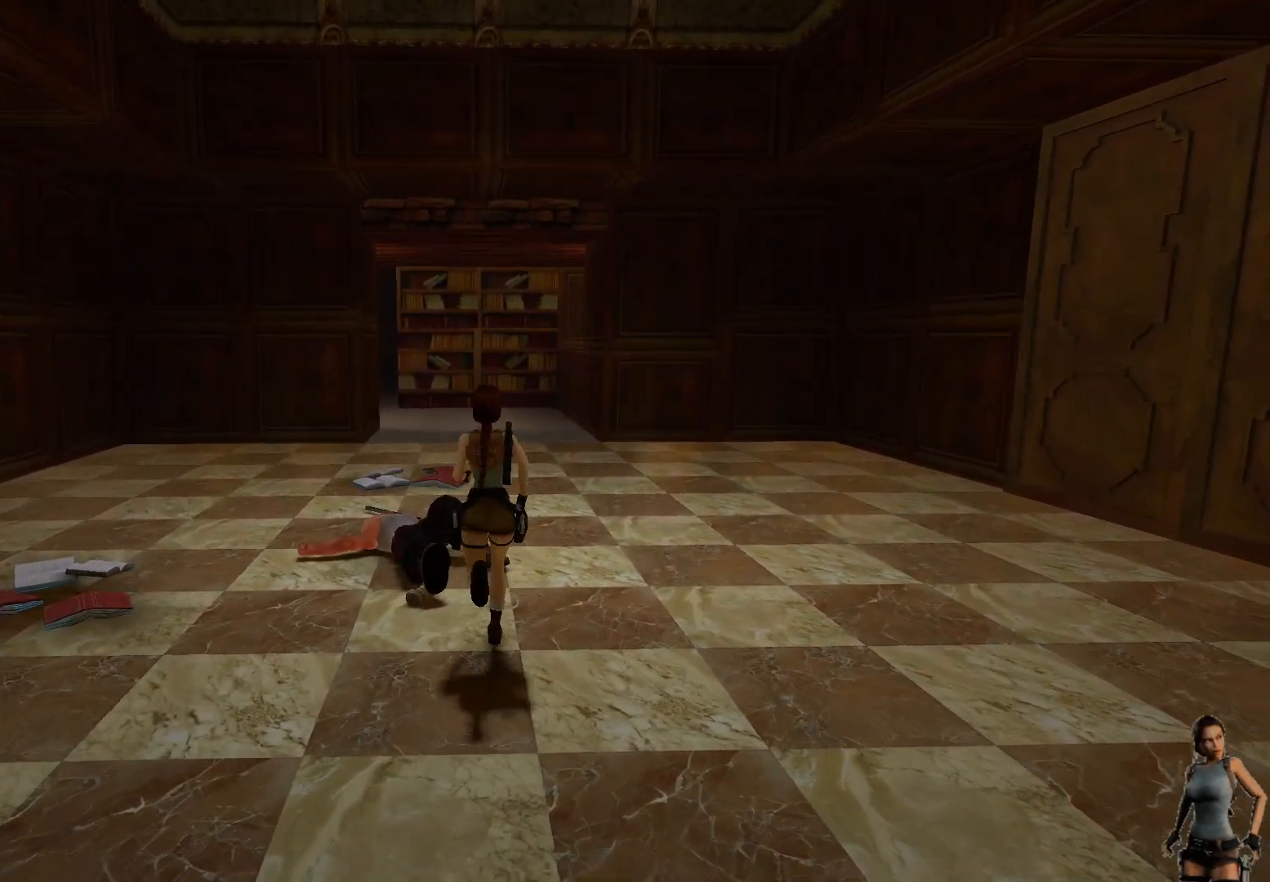
{"keys": [], "events": []}
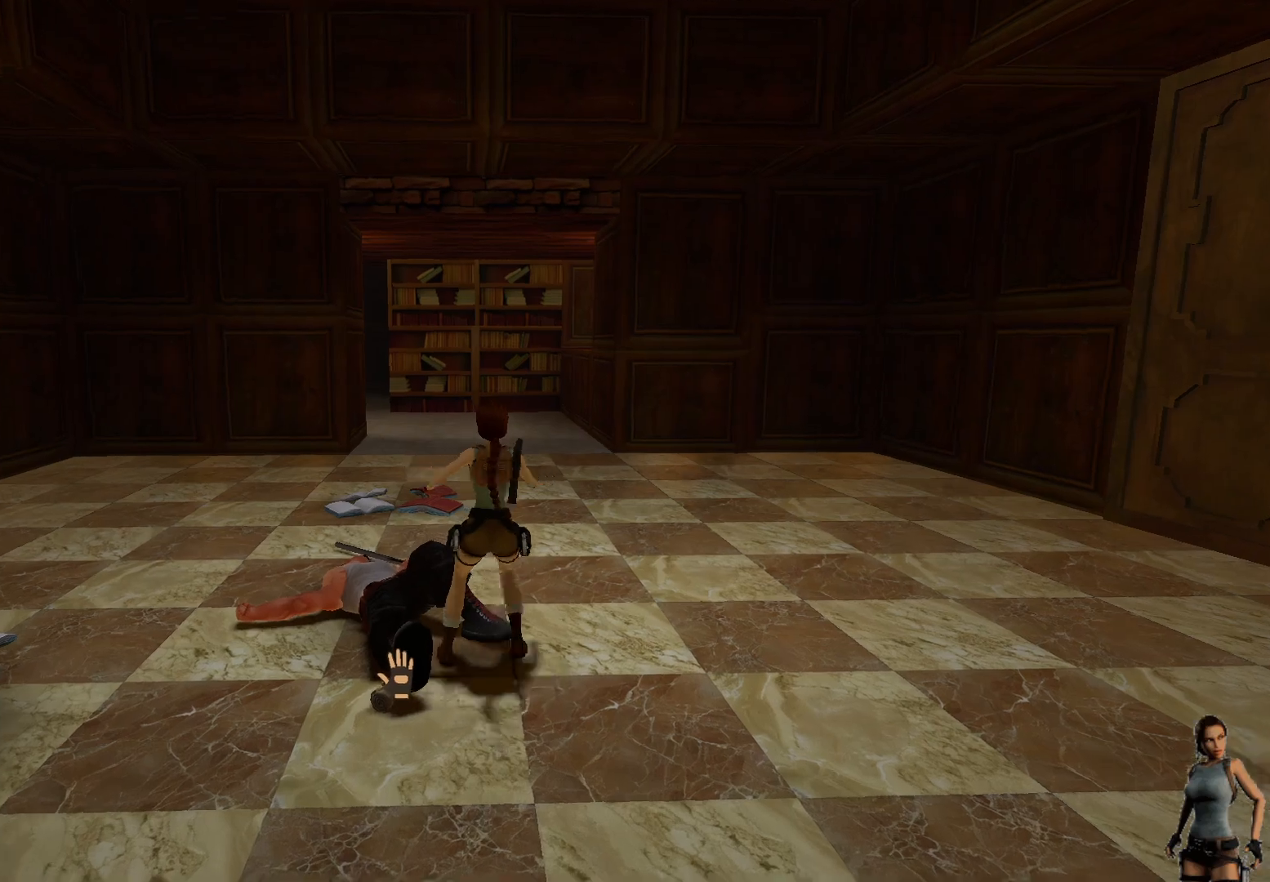
{"keys": ["ctrl"], "events": [[183, "ctrl", "down"]]}
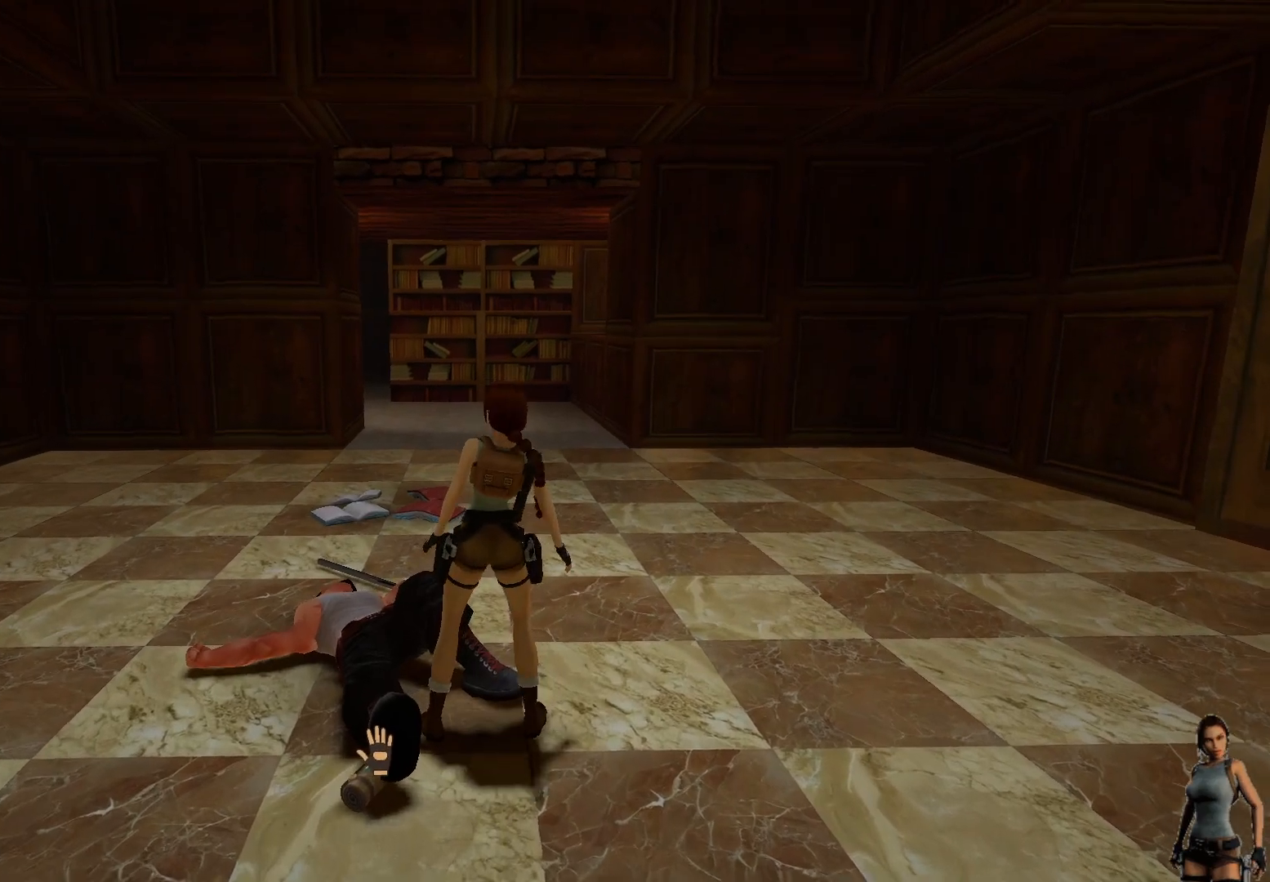
{"keys": [], "events": [[400, "ctrl", "up"]]}